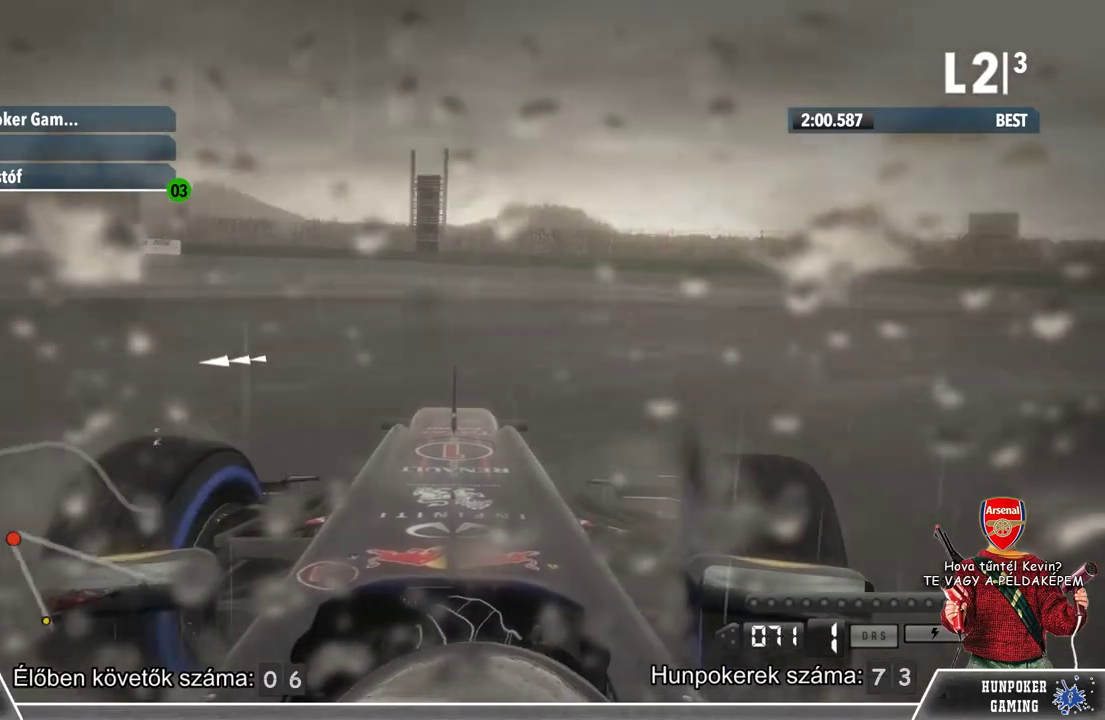
Gameplay with a controller (Xbox layout); each line is a JSON object with the inputs held at the frame after it. "events" lists button and stick changes between this image and that frame as [ms after this image, input, new state], when the widget could be followed in between.
{"buttons": [], "left_stick": "right", "right_stick": "center", "events": []}
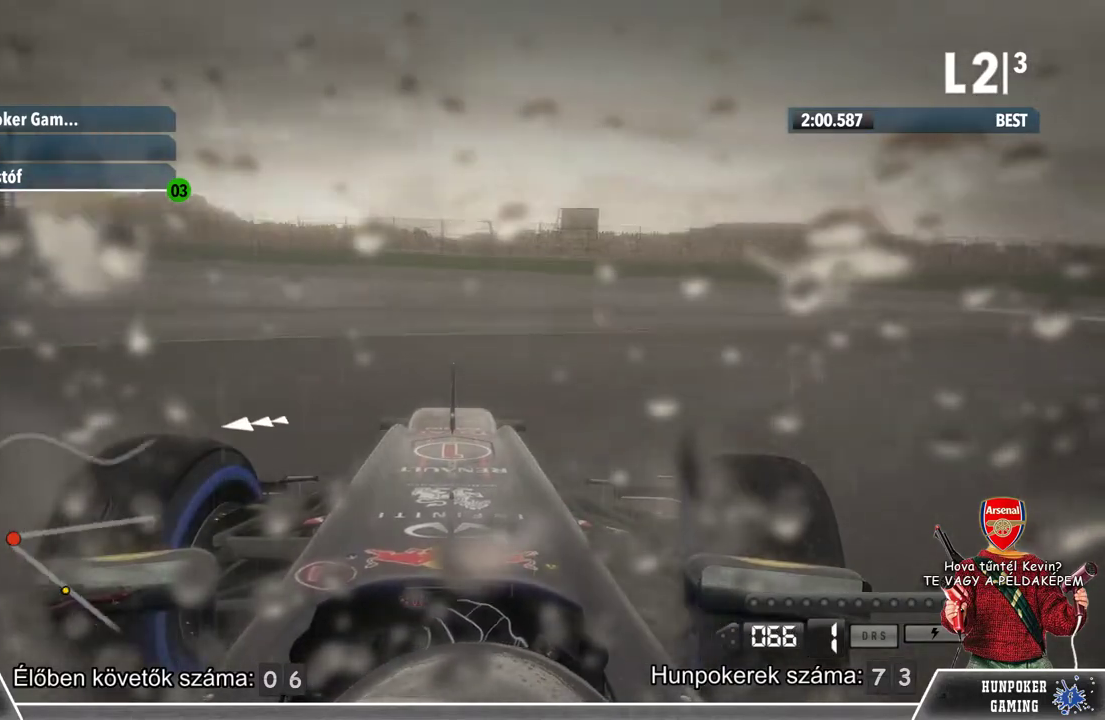
{"buttons": [], "left_stick": "right", "right_stick": "center", "events": []}
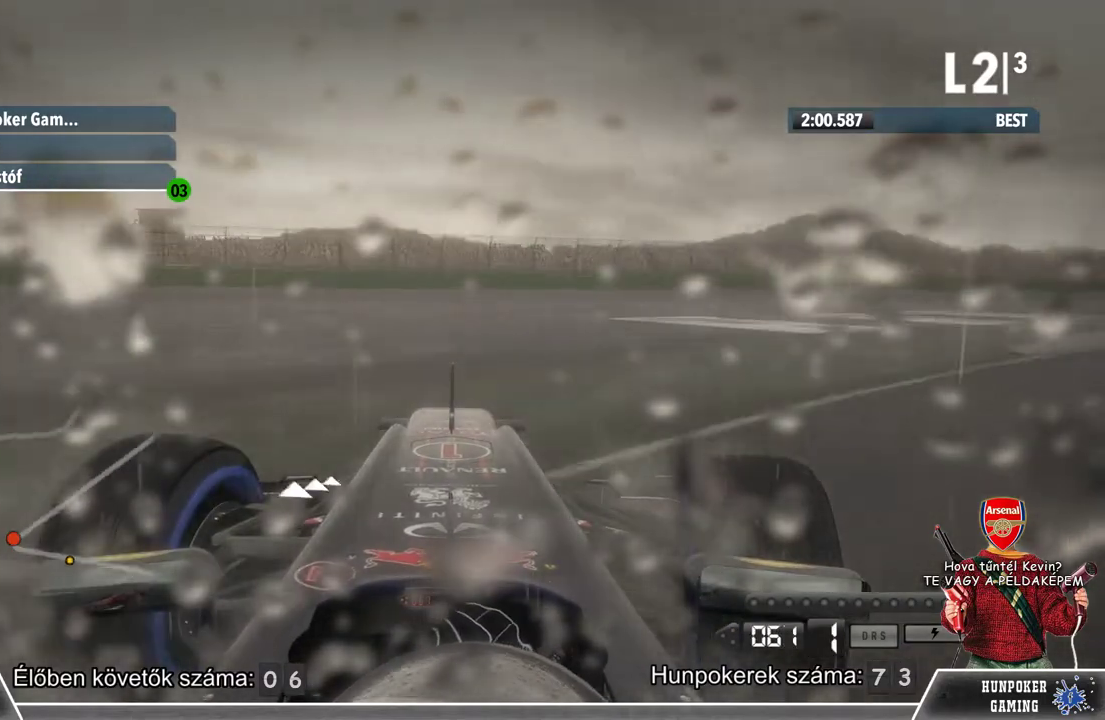
{"buttons": [], "left_stick": "right", "right_stick": "center", "events": []}
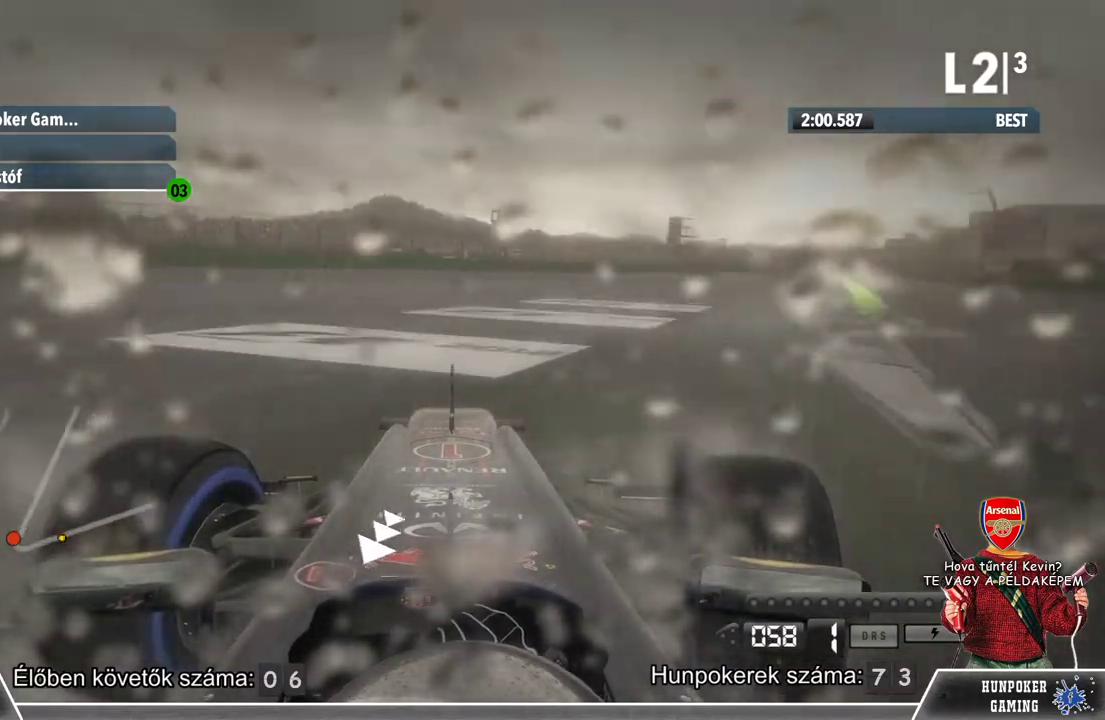
{"buttons": ["R2"], "left_stick": "right", "right_stick": "center", "events": [[267, "R2", "down"]]}
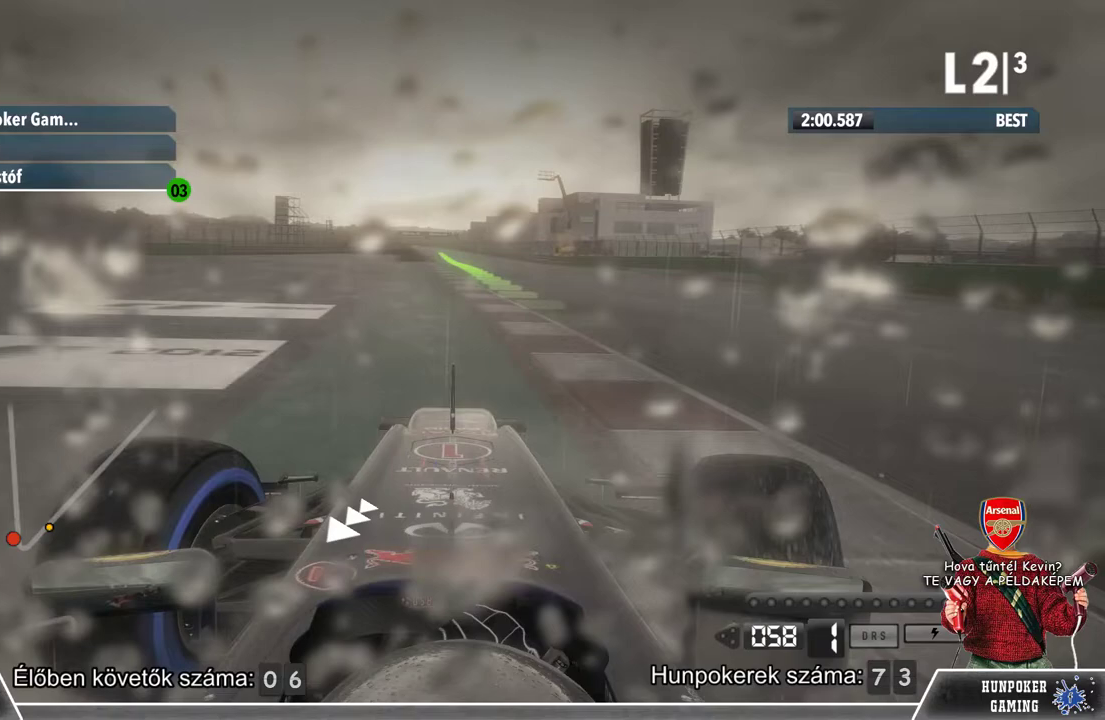
{"buttons": ["R2"], "left_stick": "left", "right_stick": "center", "events": [[100, "left_stick", "center"], [233, "left_stick", "left"]]}
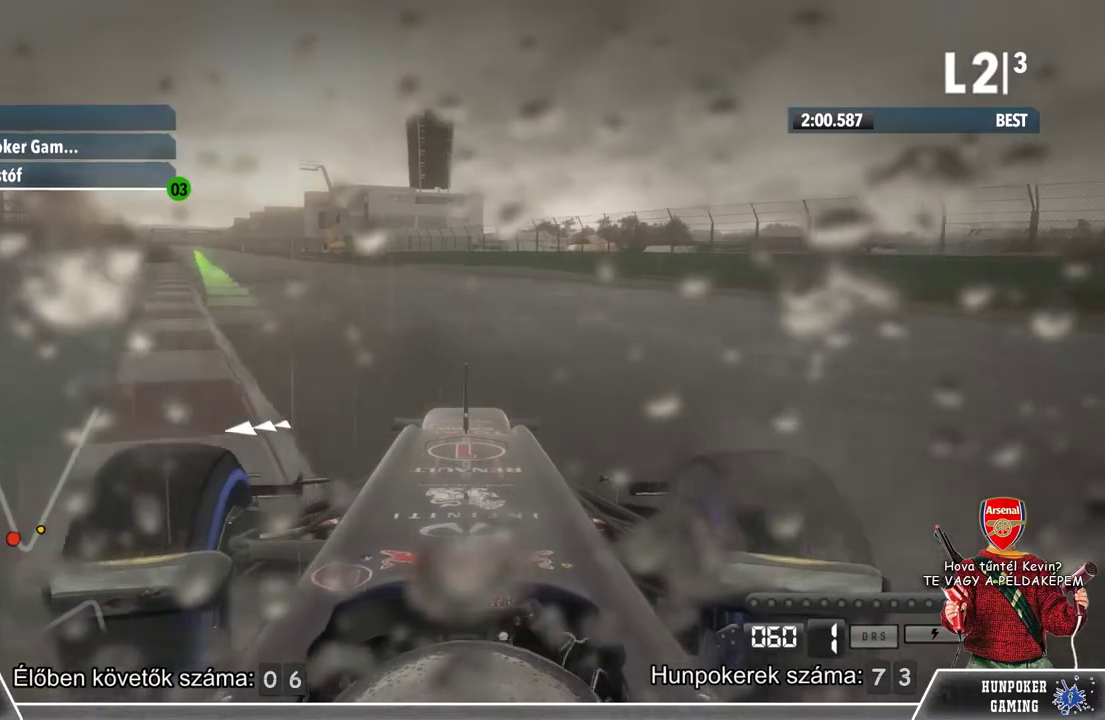
{"buttons": ["R2"], "left_stick": "left", "right_stick": "center", "events": [[233, "left_stick", "center"], [467, "left_stick", "left"]]}
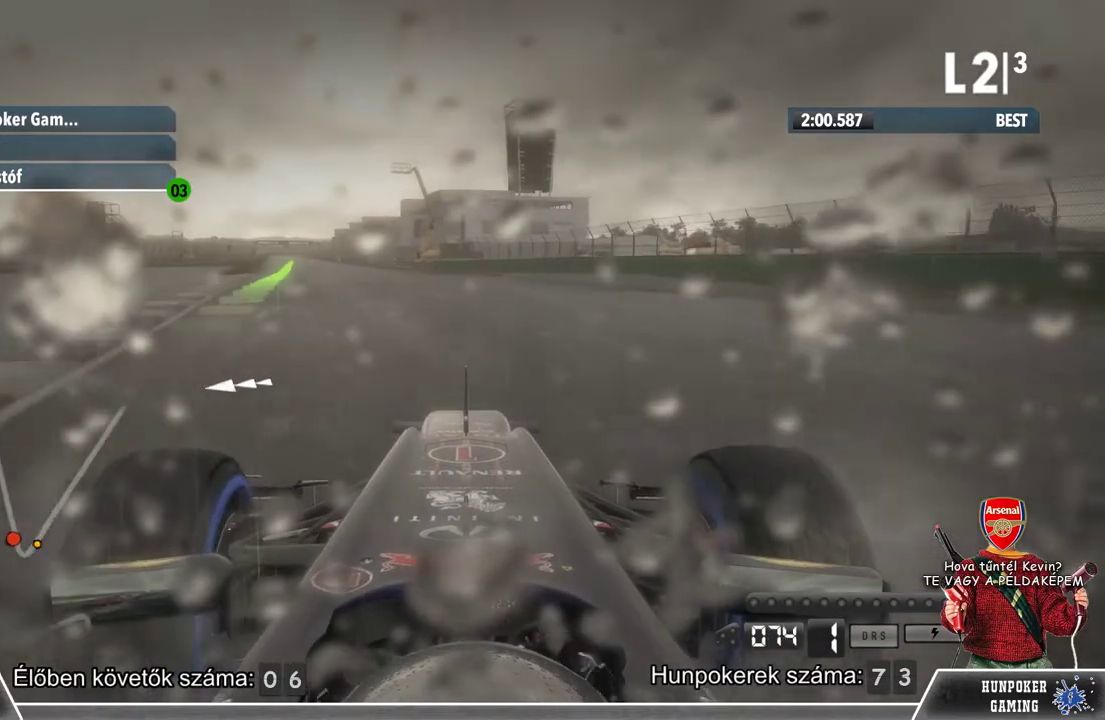
{"buttons": ["R2"], "left_stick": "left", "right_stick": "center", "events": [[267, "left_stick", "center"], [500, "left_stick", "left"]]}
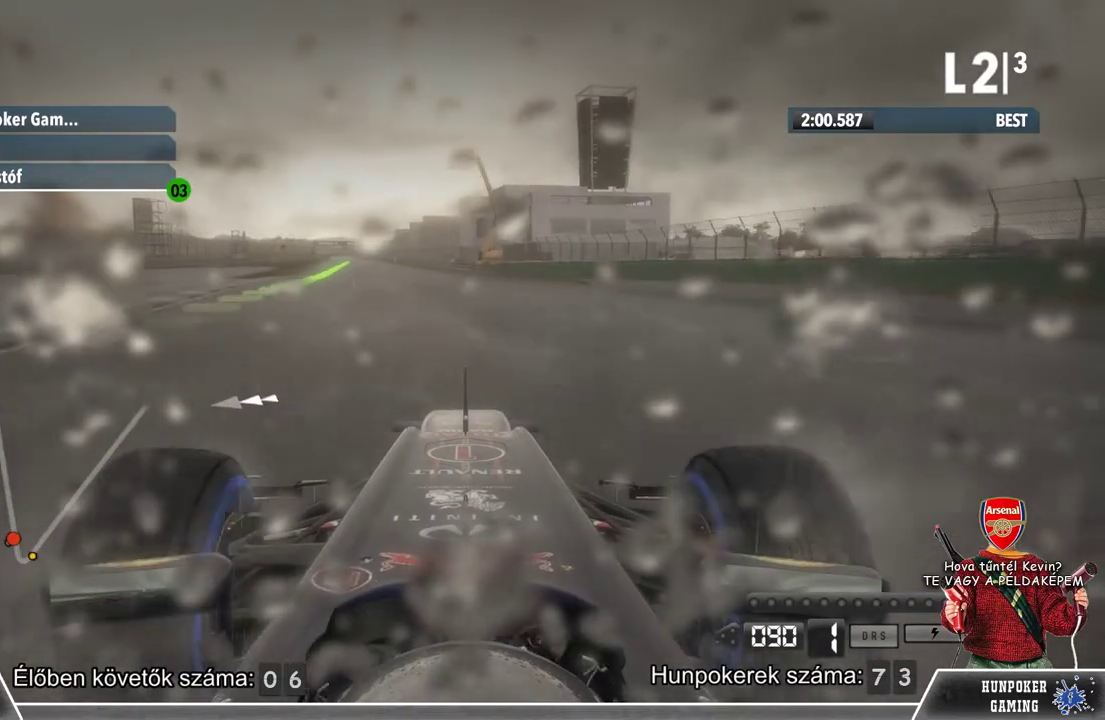
{"buttons": ["R2"], "left_stick": "left", "right_stick": "center", "events": []}
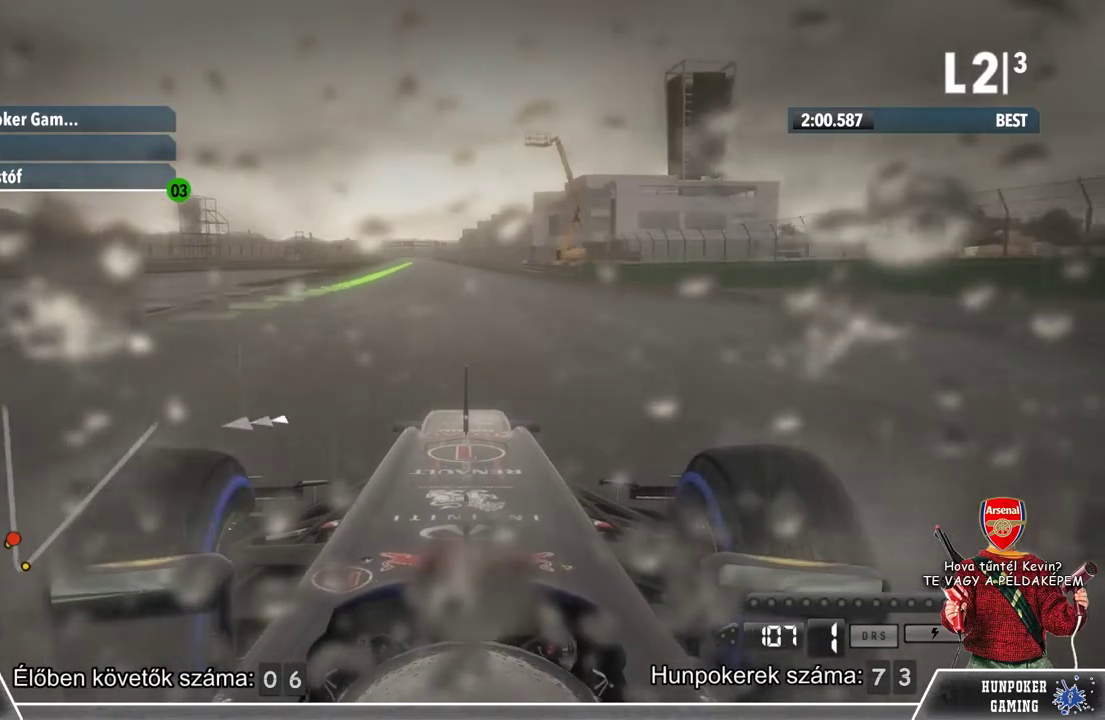
{"buttons": ["R2"], "left_stick": "center", "right_stick": "center", "events": [[233, "left_stick", "center"]]}
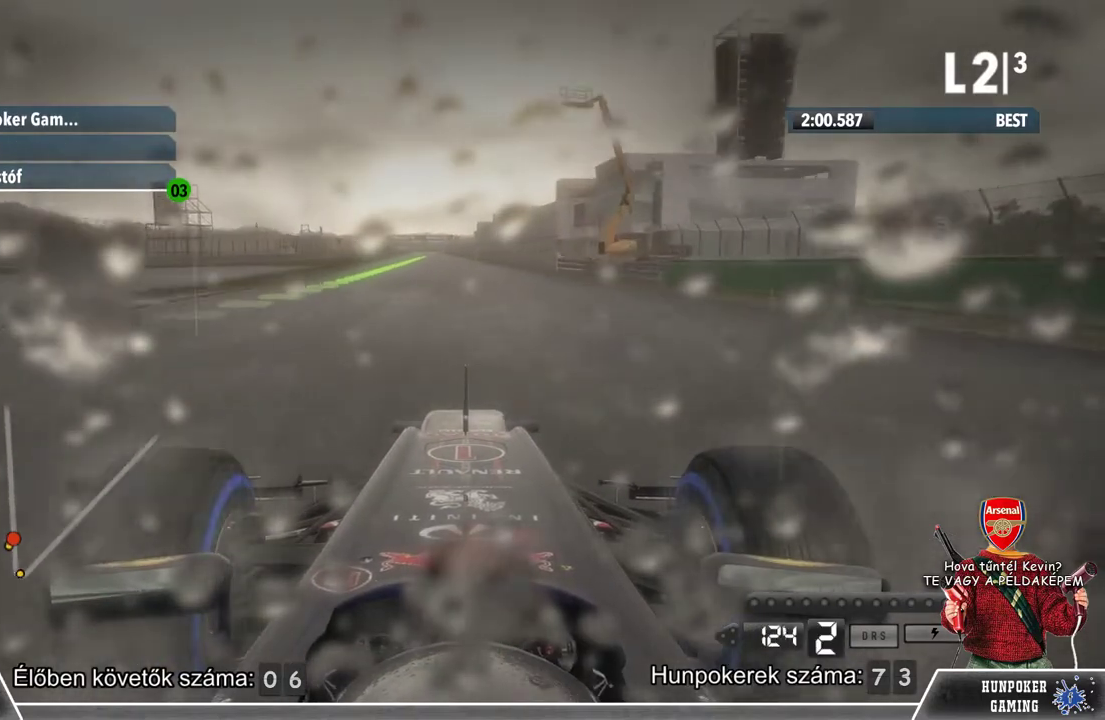
{"buttons": ["R2"], "left_stick": "center", "right_stick": "center", "events": []}
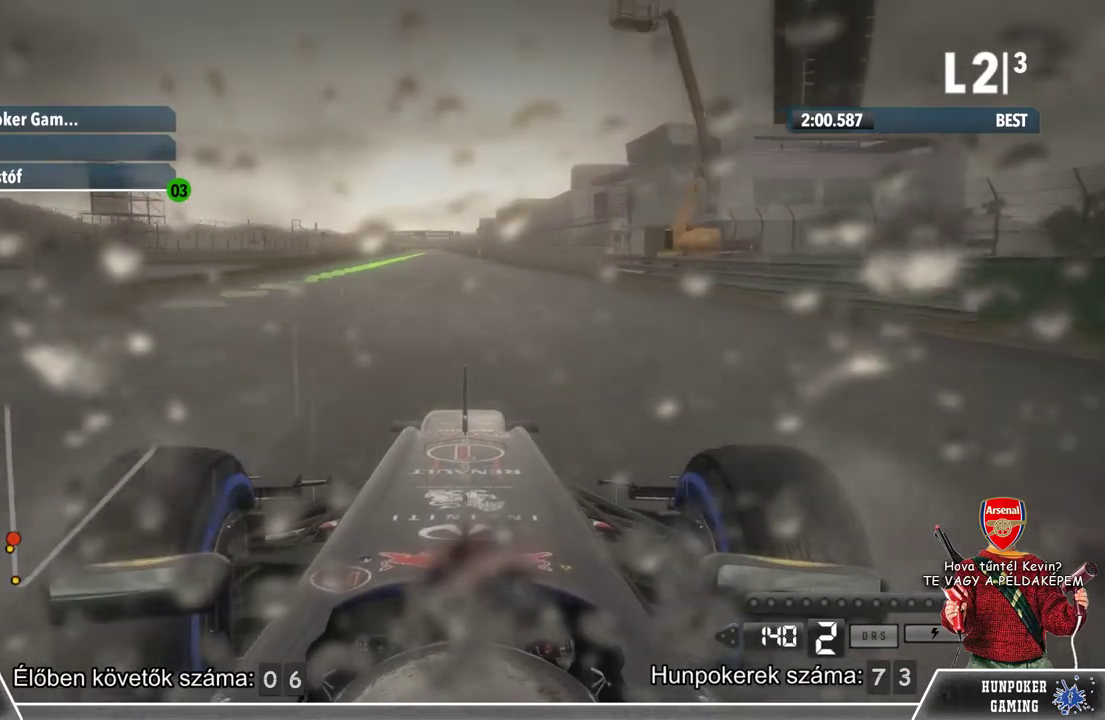
{"buttons": ["R2"], "left_stick": "center", "right_stick": "center", "events": [[100, "left_stick", "left"], [233, "left_stick", "center"]]}
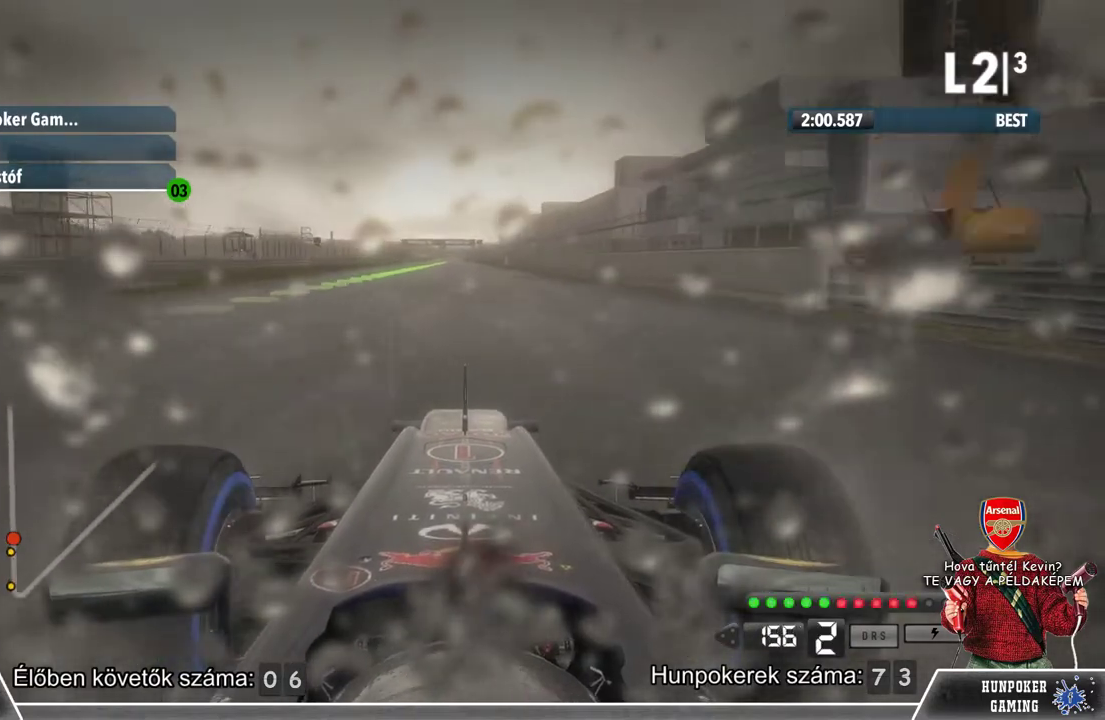
{"buttons": ["R2"], "left_stick": "center", "right_stick": "center", "events": []}
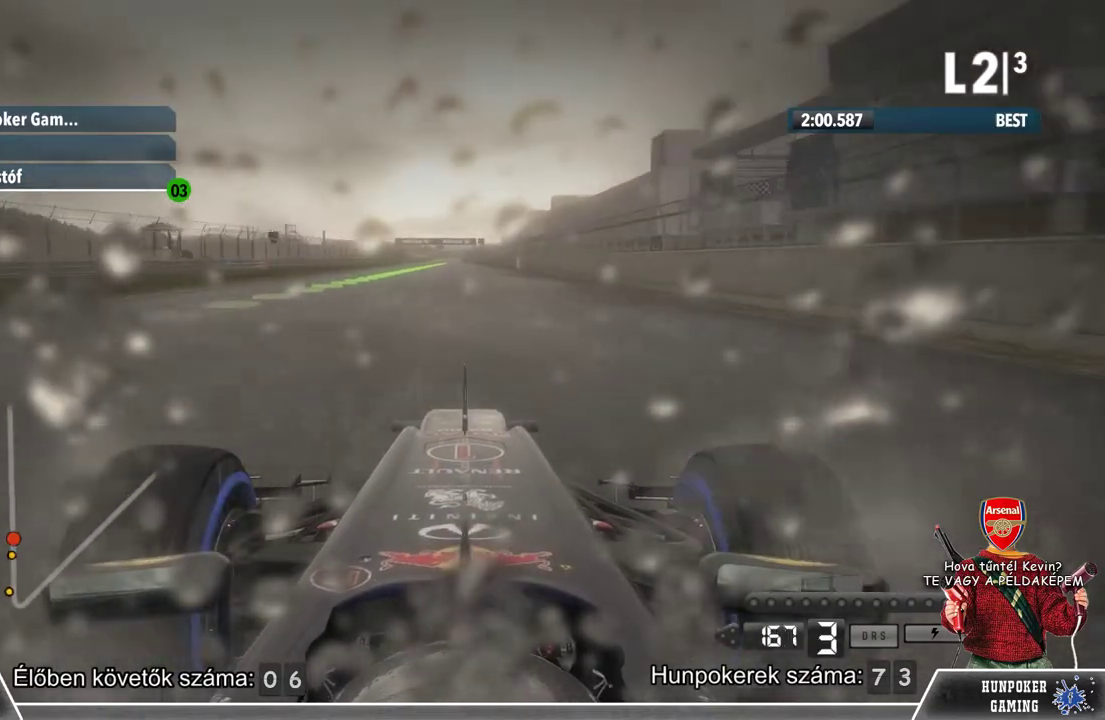
{"buttons": ["R2"], "left_stick": "center", "right_stick": "center", "events": []}
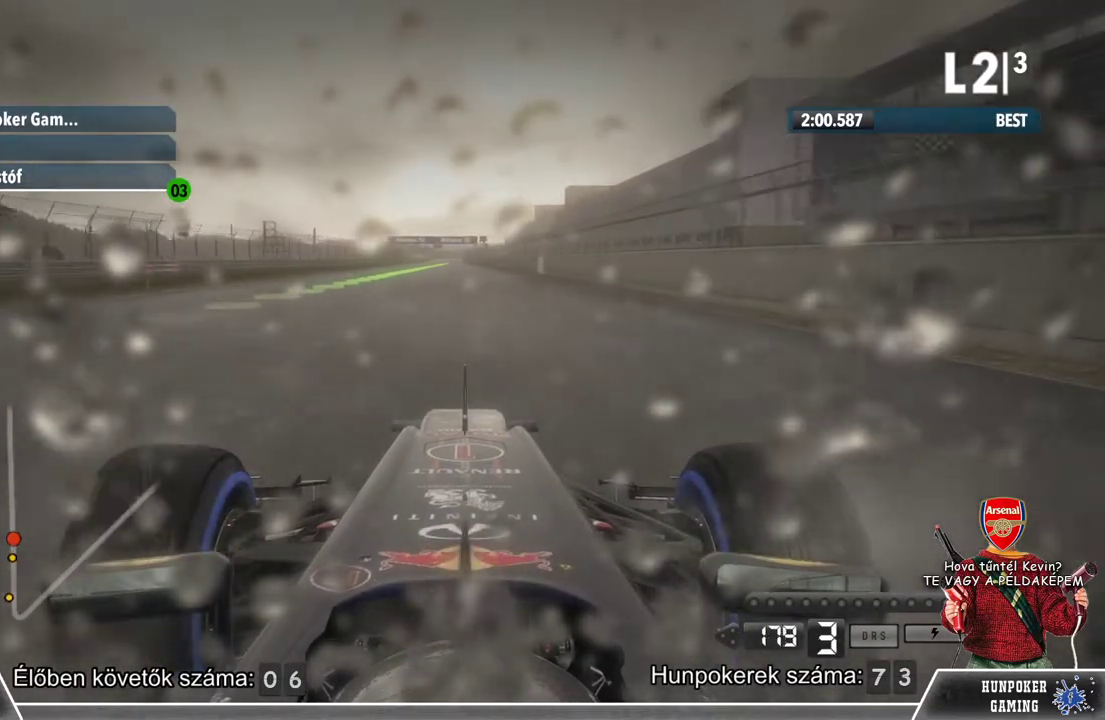
{"buttons": ["R2"], "left_stick": "center", "right_stick": "center", "events": []}
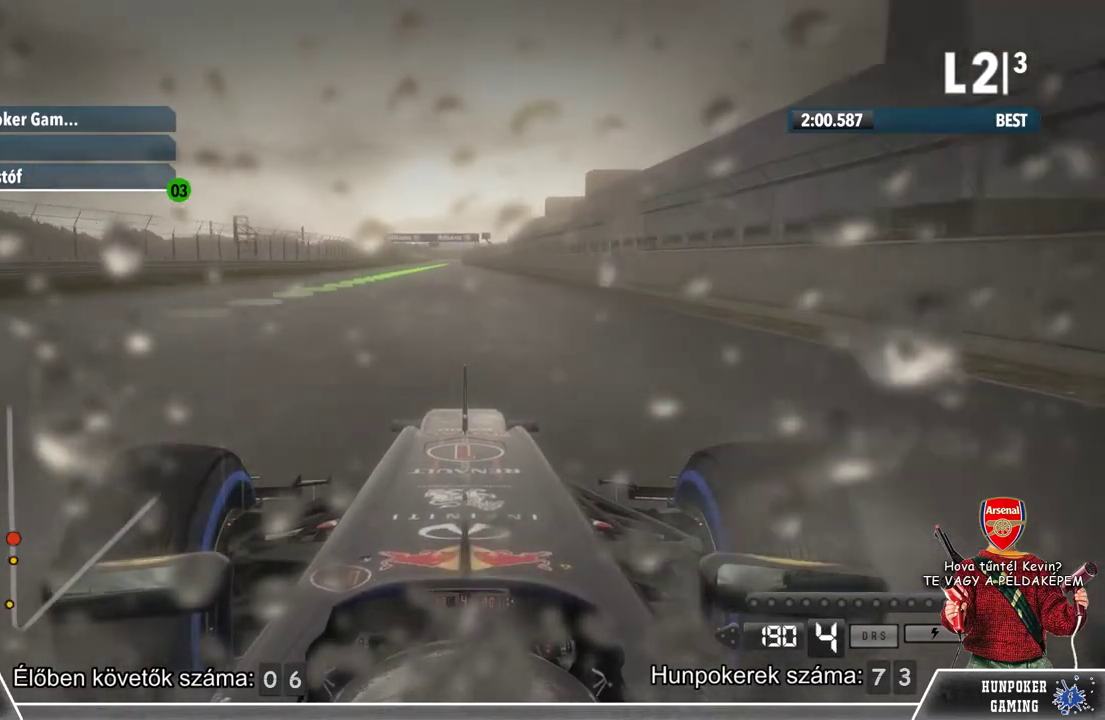
{"buttons": ["R2"], "left_stick": "center", "right_stick": "center", "events": []}
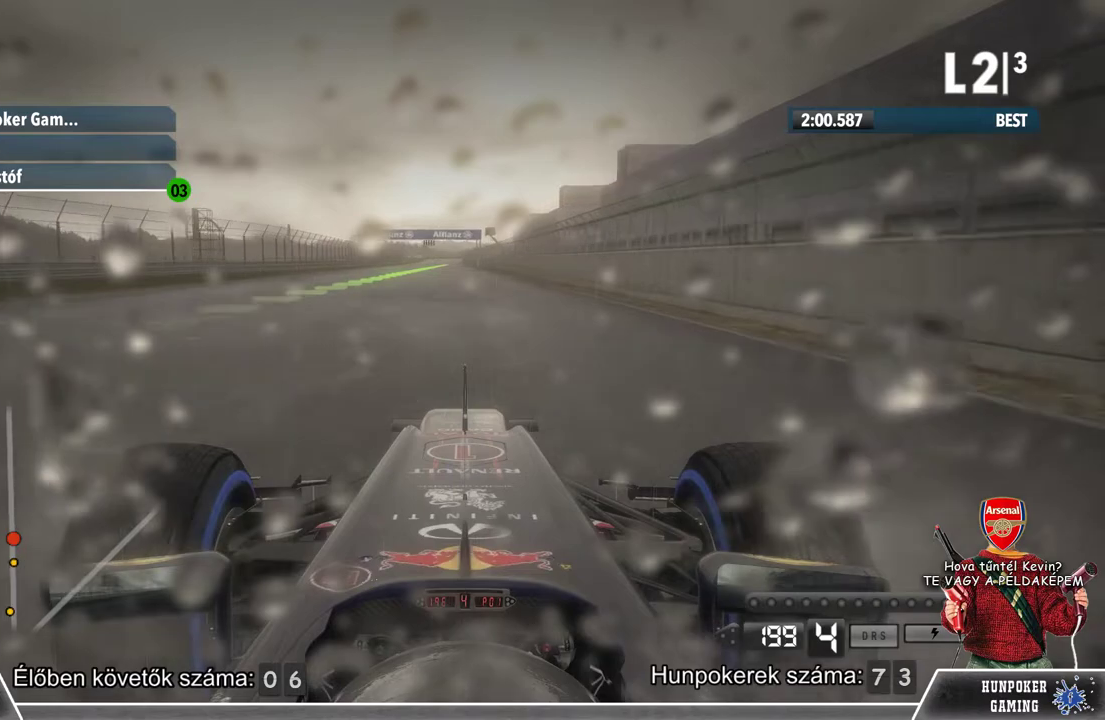
{"buttons": ["R2"], "left_stick": "left", "right_stick": "center", "events": [[467, "left_stick", "left"]]}
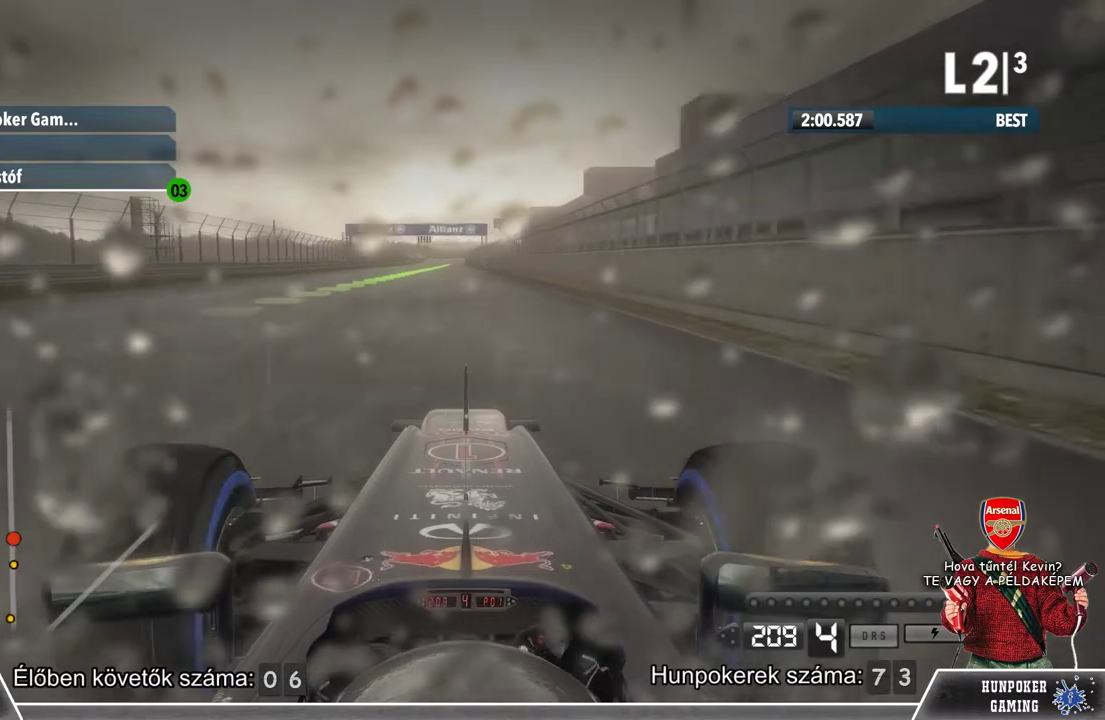
{"buttons": ["R2"], "left_stick": "center", "right_stick": "center", "events": [[100, "left_stick", "center"]]}
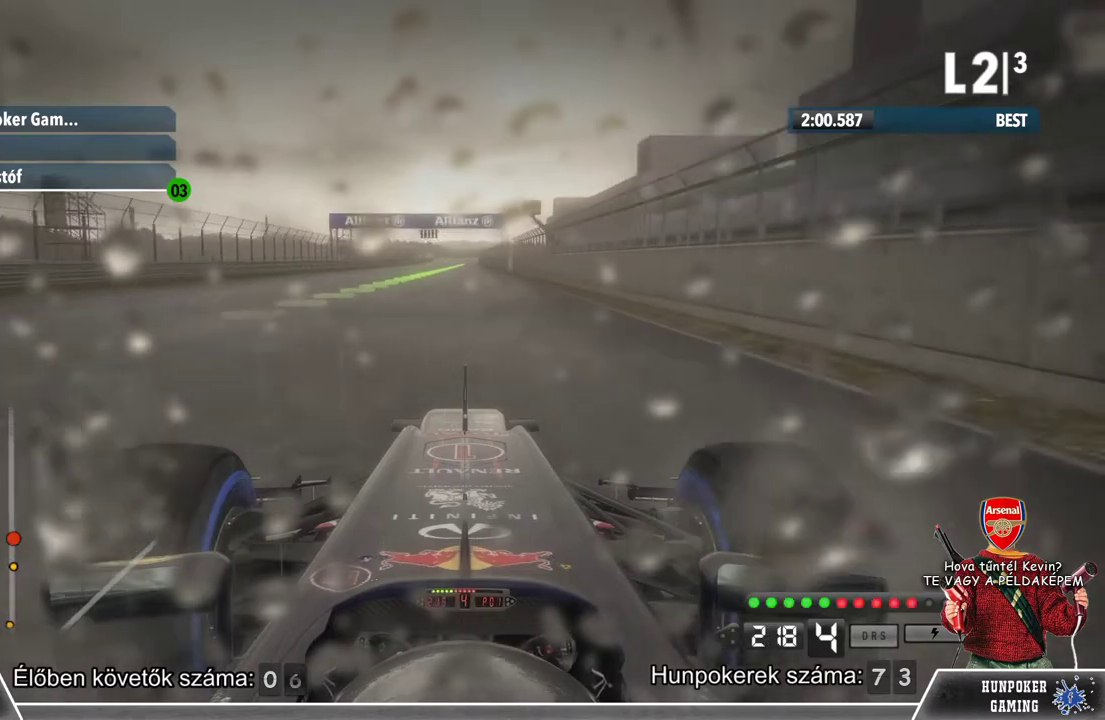
{"buttons": ["R2"], "left_stick": "center", "right_stick": "center", "events": []}
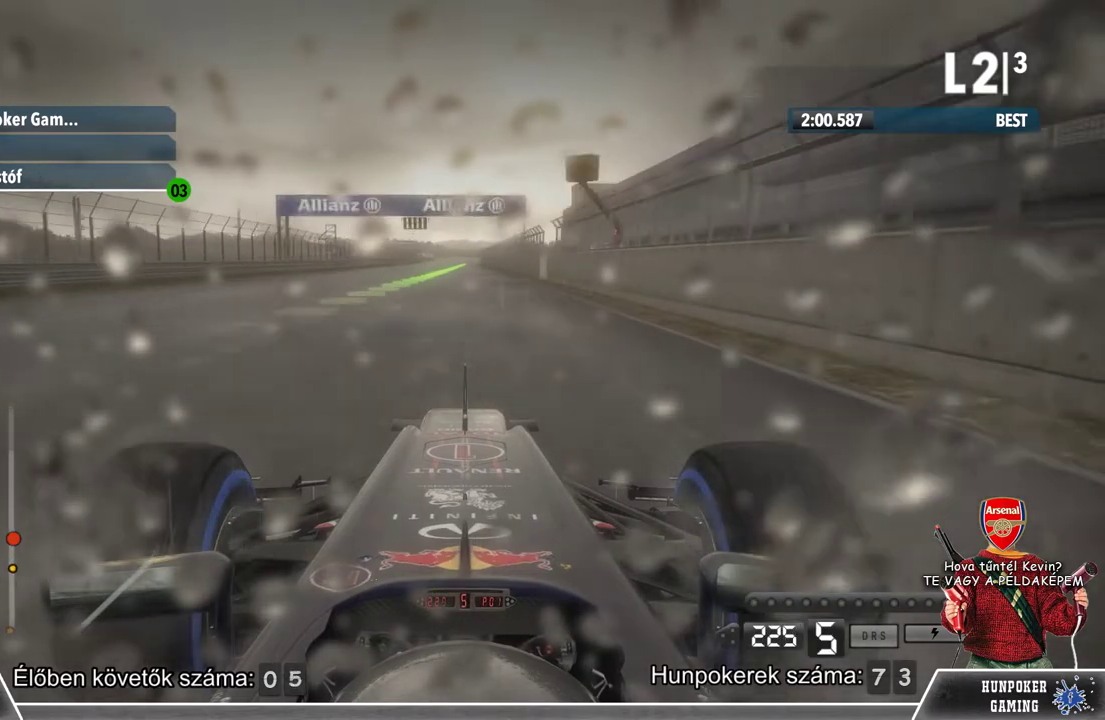
{"buttons": ["R2"], "left_stick": "center", "right_stick": "center", "events": []}
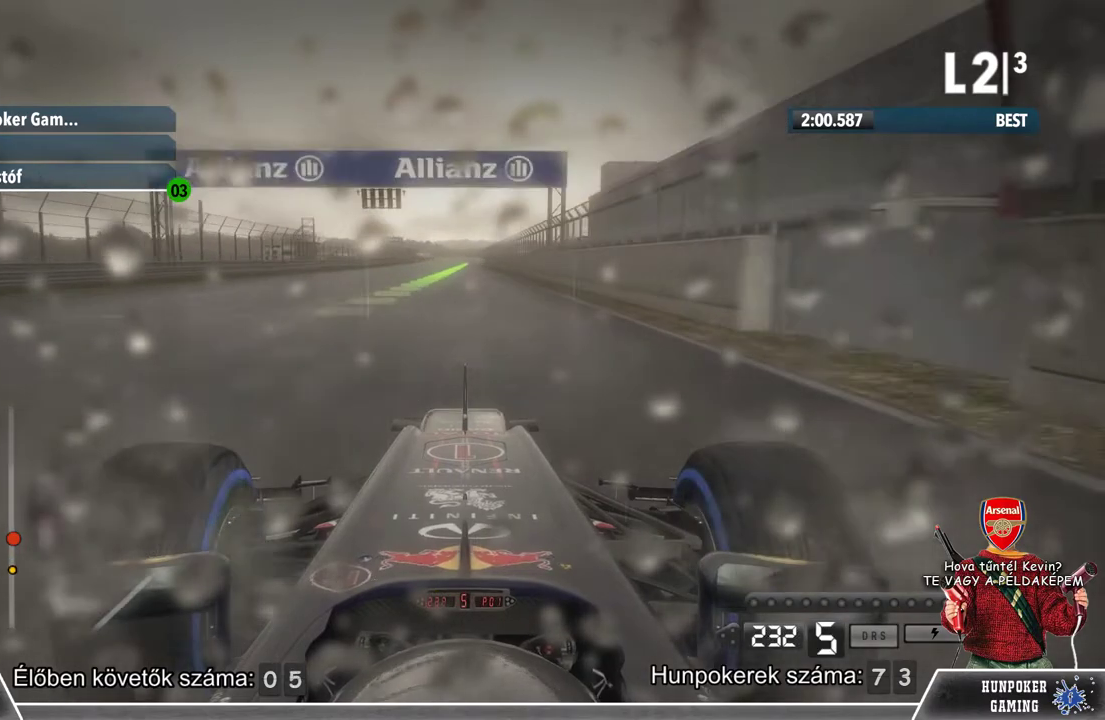
{"buttons": ["R2"], "left_stick": "center", "right_stick": "center", "events": []}
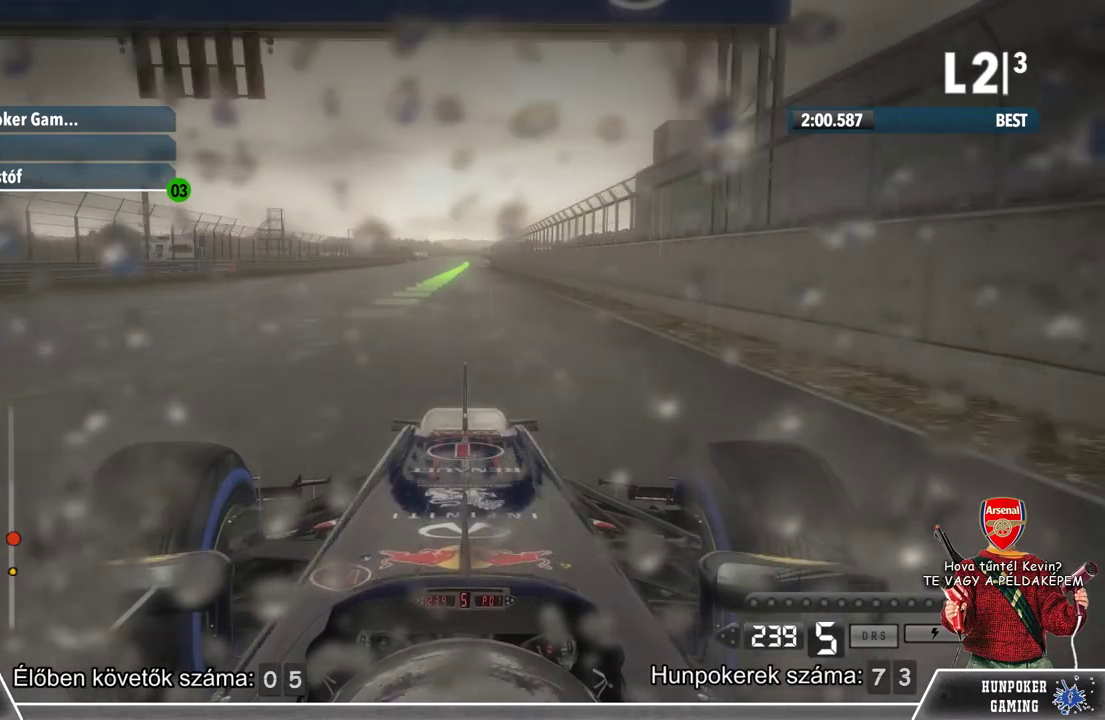
{"buttons": ["R2"], "left_stick": "center", "right_stick": "center", "events": []}
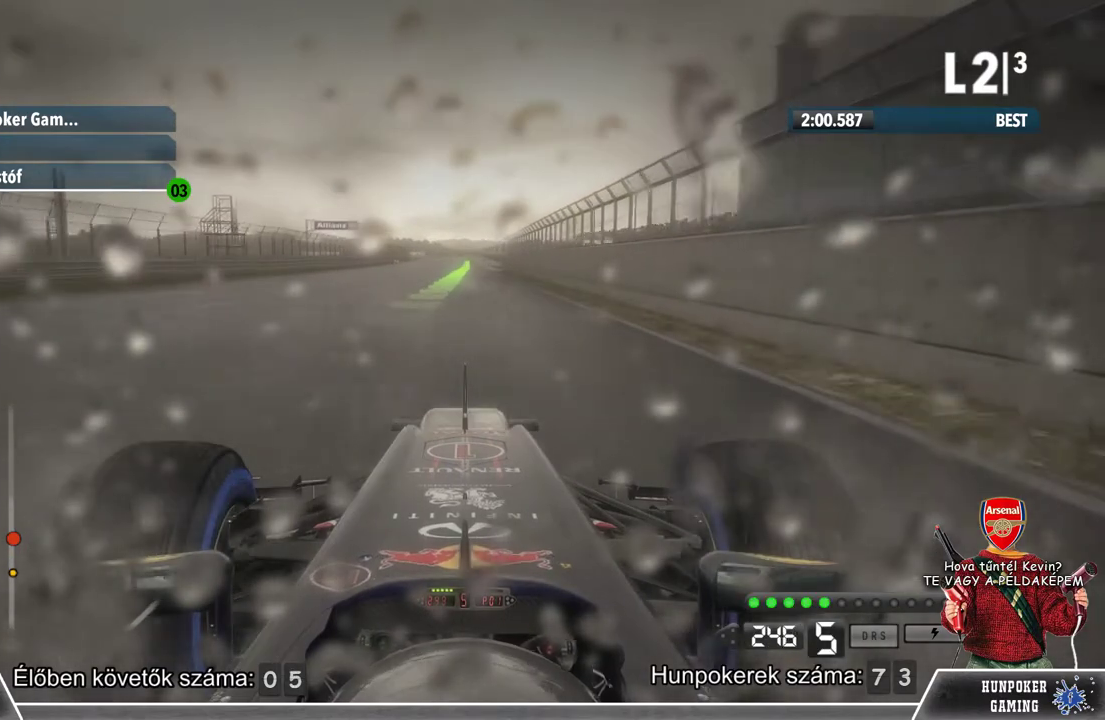
{"buttons": ["R2"], "left_stick": "center", "right_stick": "center", "events": [[400, "left_stick", "right"], [500, "left_stick", "center"]]}
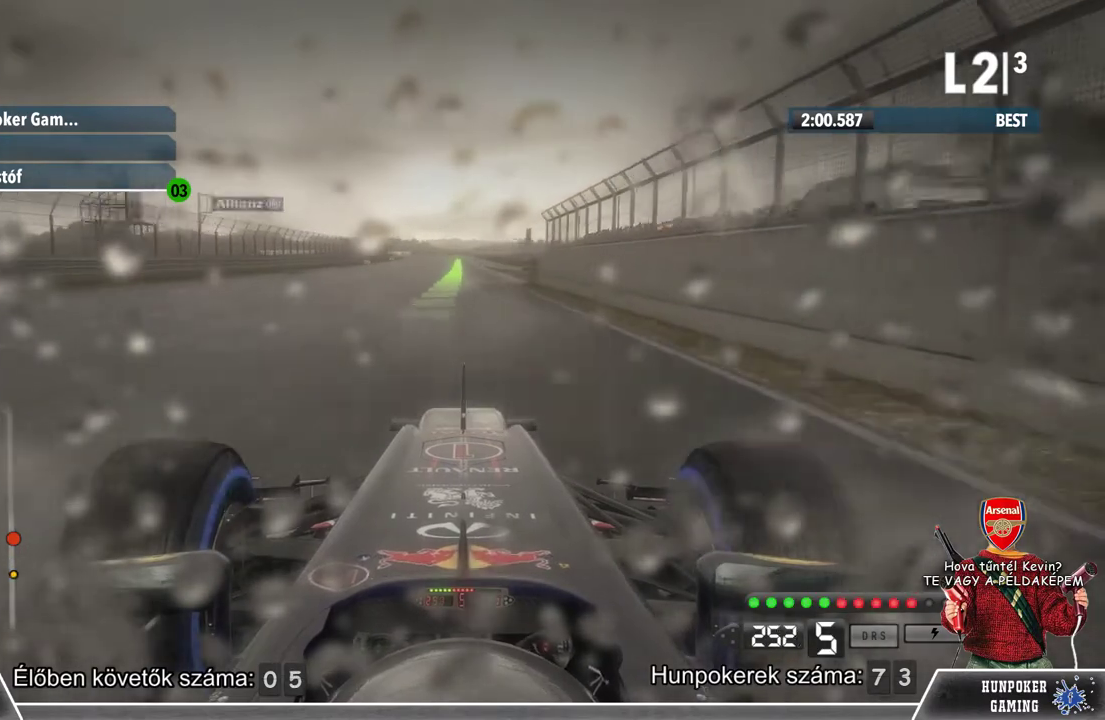
{"buttons": ["R2"], "left_stick": "center", "right_stick": "center", "events": [[367, "left_stick", "left"], [433, "left_stick", "center"]]}
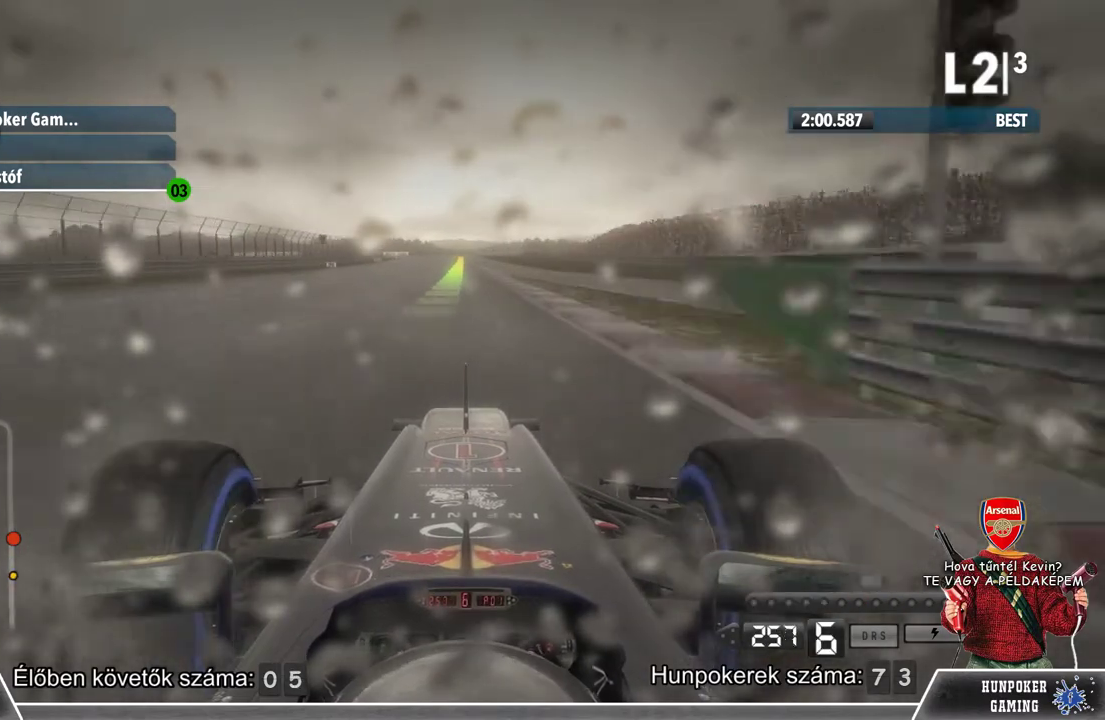
{"buttons": ["R2"], "left_stick": "center", "right_stick": "center", "events": [[400, "left_stick", "left"], [500, "left_stick", "center"]]}
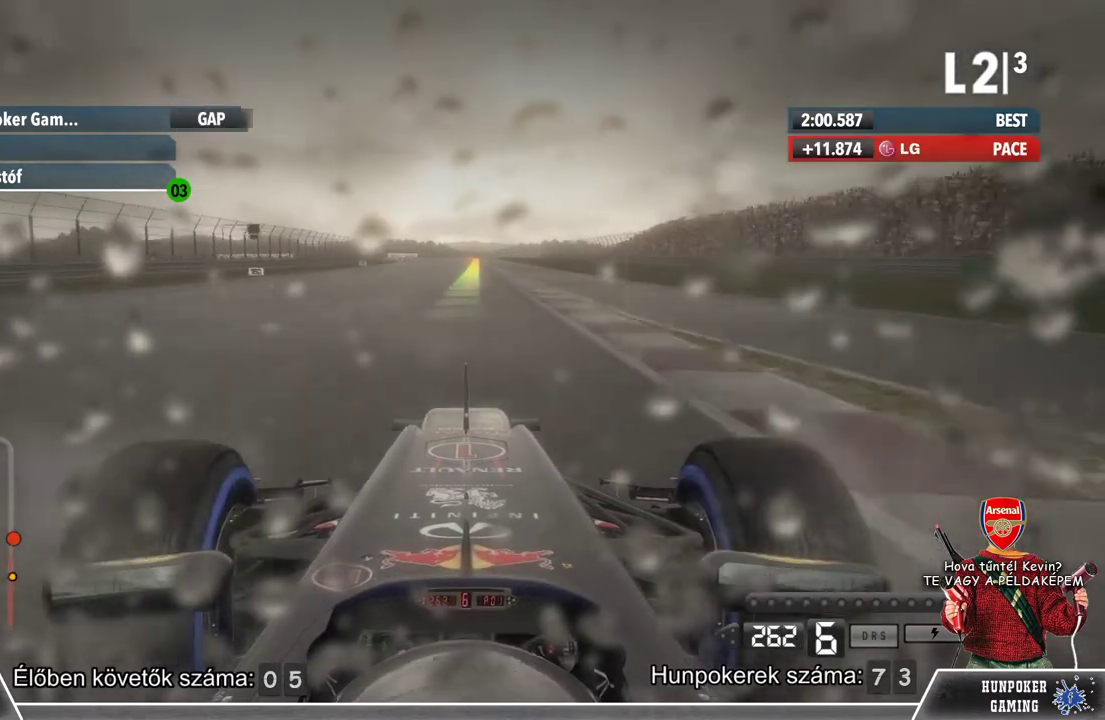
{"buttons": ["R2"], "left_stick": "center", "right_stick": "center", "events": [[233, "left_stick", "right"], [300, "left_stick", "center"]]}
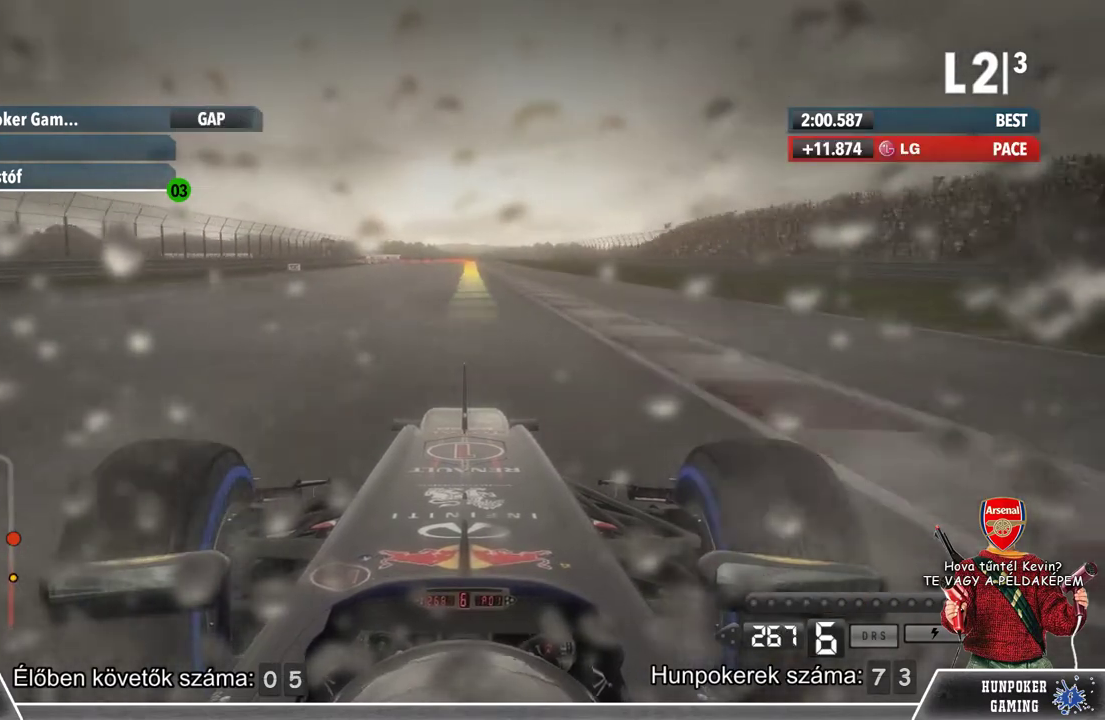
{"buttons": ["R2"], "left_stick": "center", "right_stick": "center", "events": []}
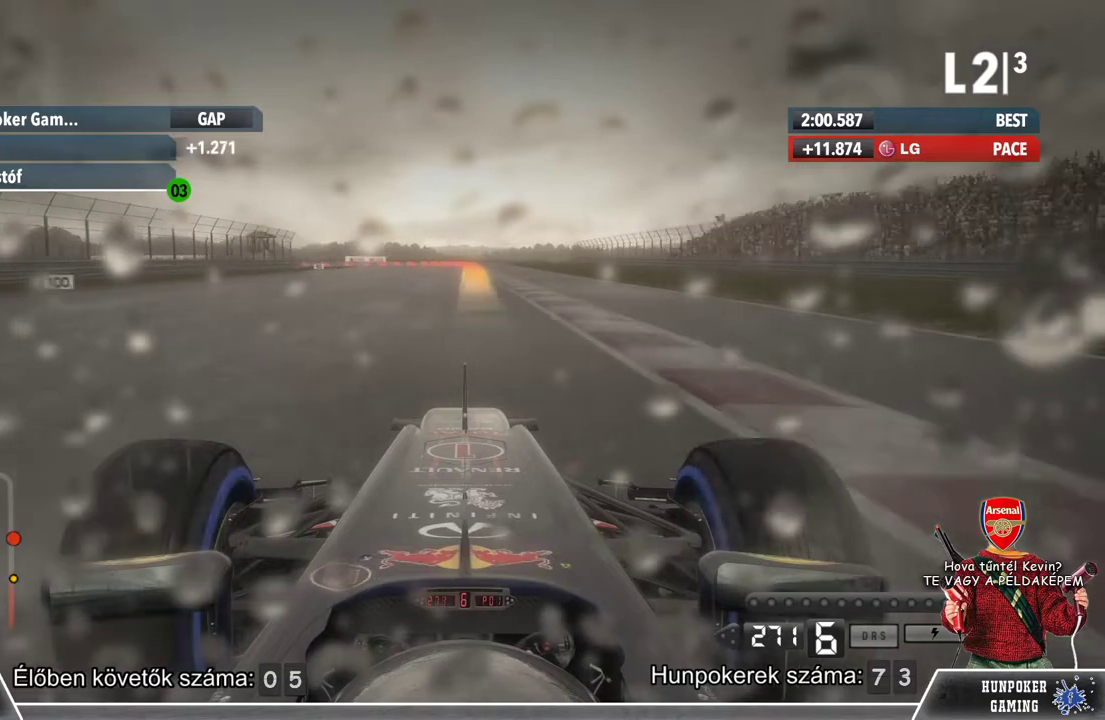
{"buttons": ["L2"], "left_stick": "right", "right_stick": "center", "events": [[200, "L2", "down"], [233, "R2", "up"], [500, "left_stick", "right"]]}
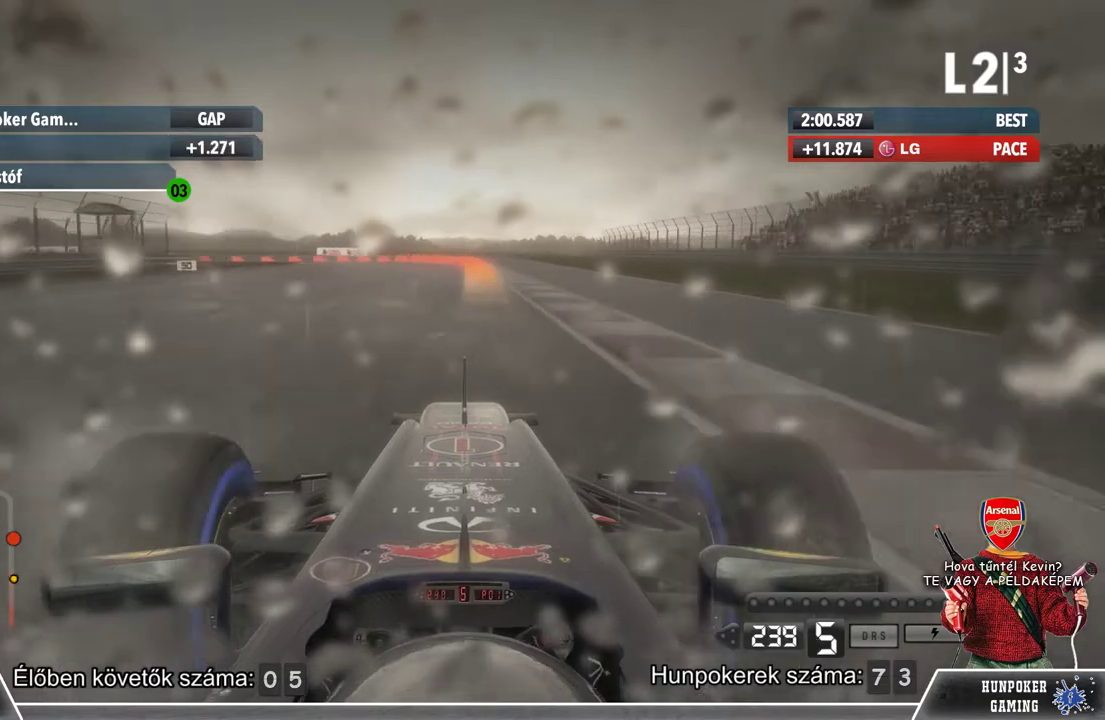
{"buttons": ["L2"], "left_stick": "center", "right_stick": "center", "events": [[67, "left_stick", "center"]]}
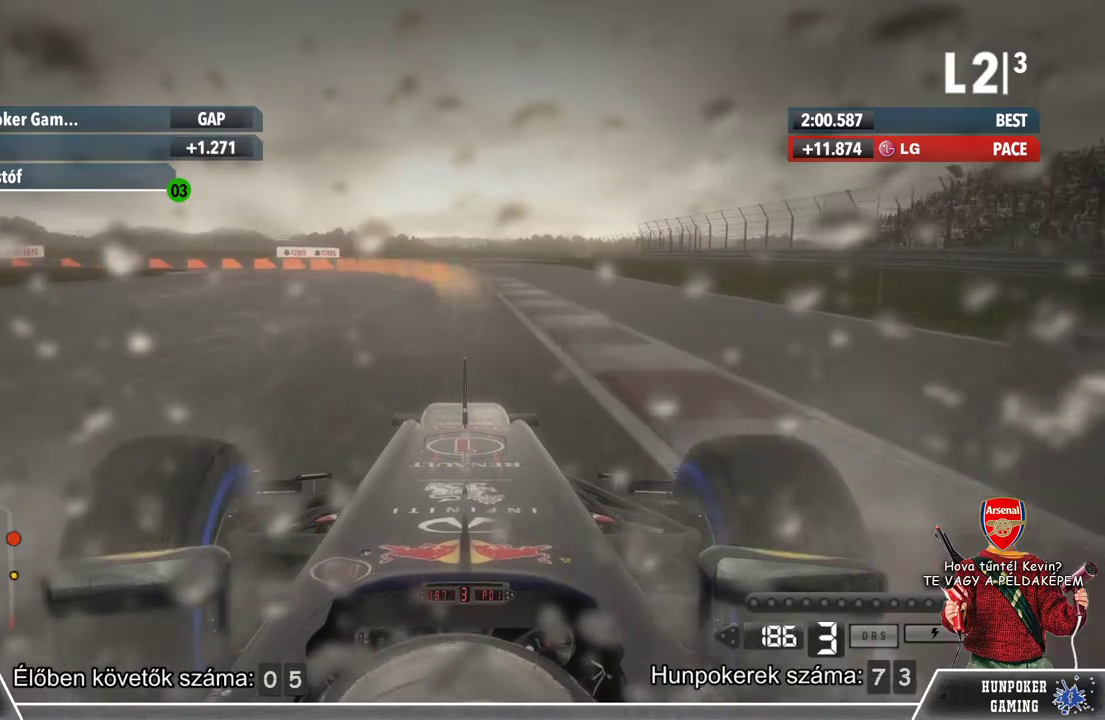
{"buttons": ["L2"], "left_stick": "left", "right_stick": "center", "events": [[233, "left_stick", "left"]]}
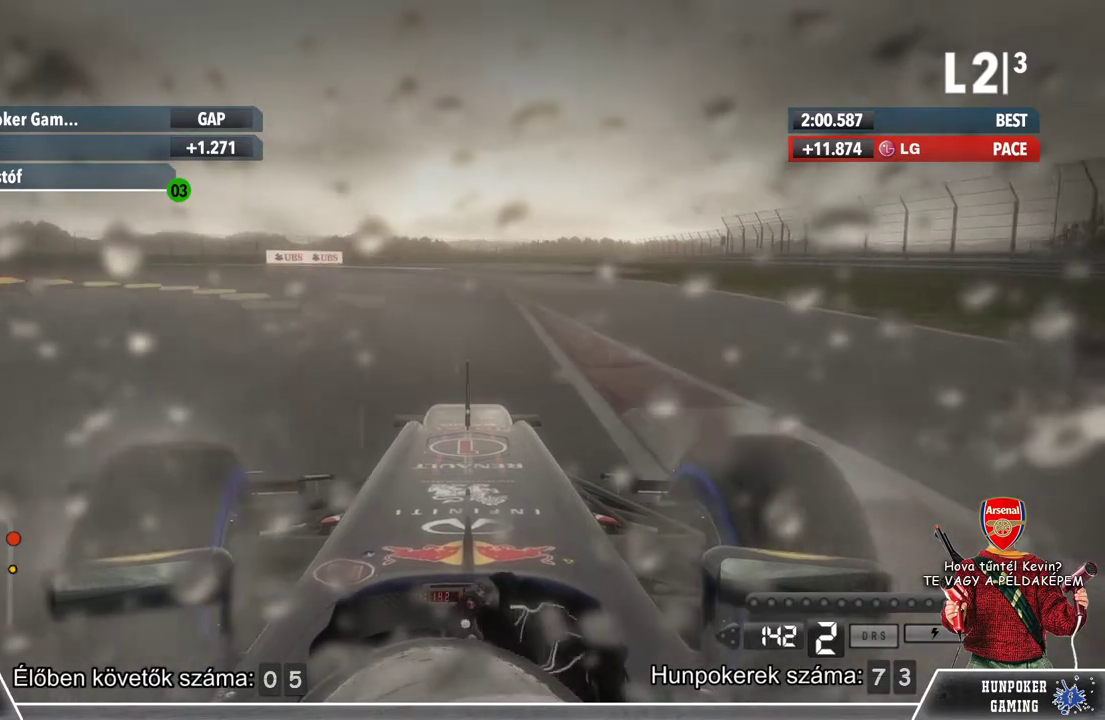
{"buttons": [], "left_stick": "left", "right_stick": "center", "events": [[400, "L2", "up"]]}